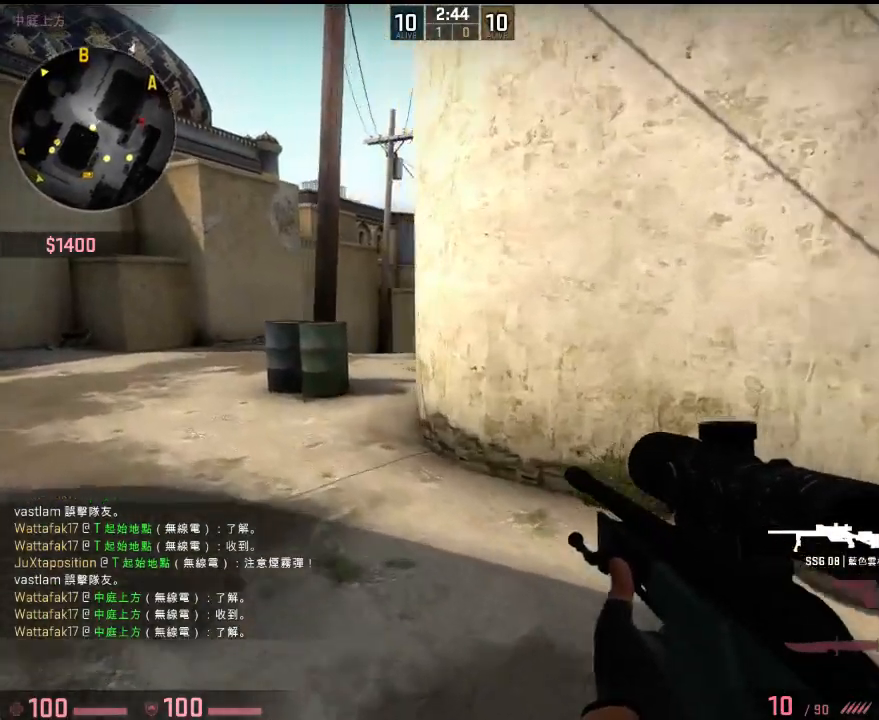
Gameplay with keyboard; each line is a JSON object with the keys held at the frame after it. "events" lists presses ("down") and releases ("up") of "1", "2", "3", "4", "5", "6", "a", "alt", "b", "c", "caps_lock", "ctrl", "d", "e", "f", "g", "h", "q", "r", "s", "shift", "space", "super", "t", "tab", "tilde", "v", "w", "x", "y" and "z" between this image and that frame as [ms after this image, input, new state], when the widget could be followed in between. No other keys are recorded. Mouse input is not recorded.
{"keys": ["a"], "events": [[16, "w", "up"], [250, "d", "down"], [267, "a", "up"], [417, "a", "down"], [467, "d", "up"]]}
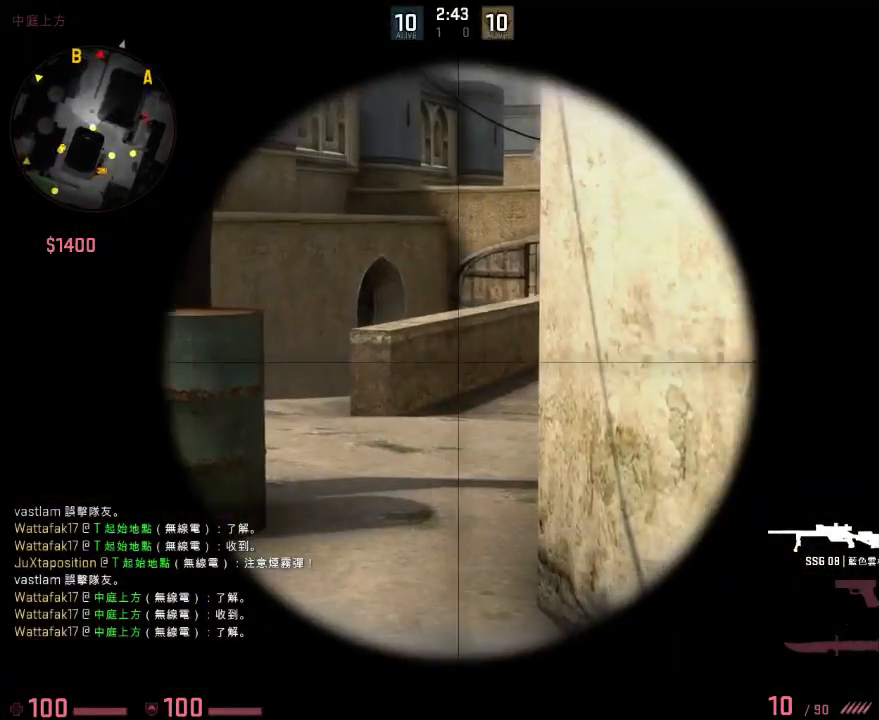
{"keys": ["a"], "events": [[318, "d", "down"], [368, "d", "up"]]}
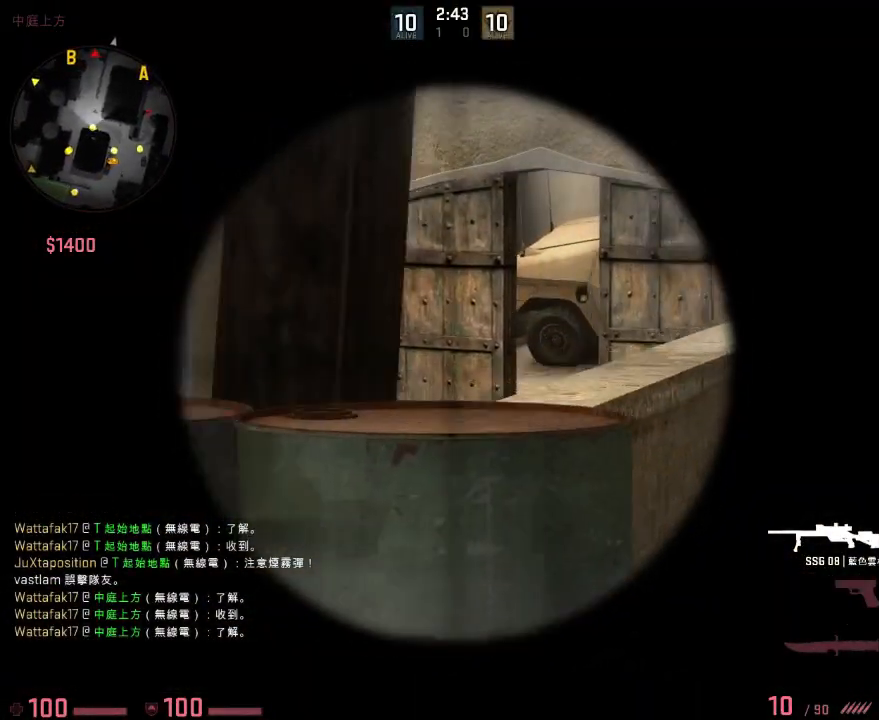
{"keys": [], "events": [[34, "d", "down"], [50, "a", "up"], [151, "a", "down"], [151, "d", "up"], [317, "a", "up"], [334, "d", "down"], [368, "a", "down"], [368, "d", "up"], [434, "a", "up"]]}
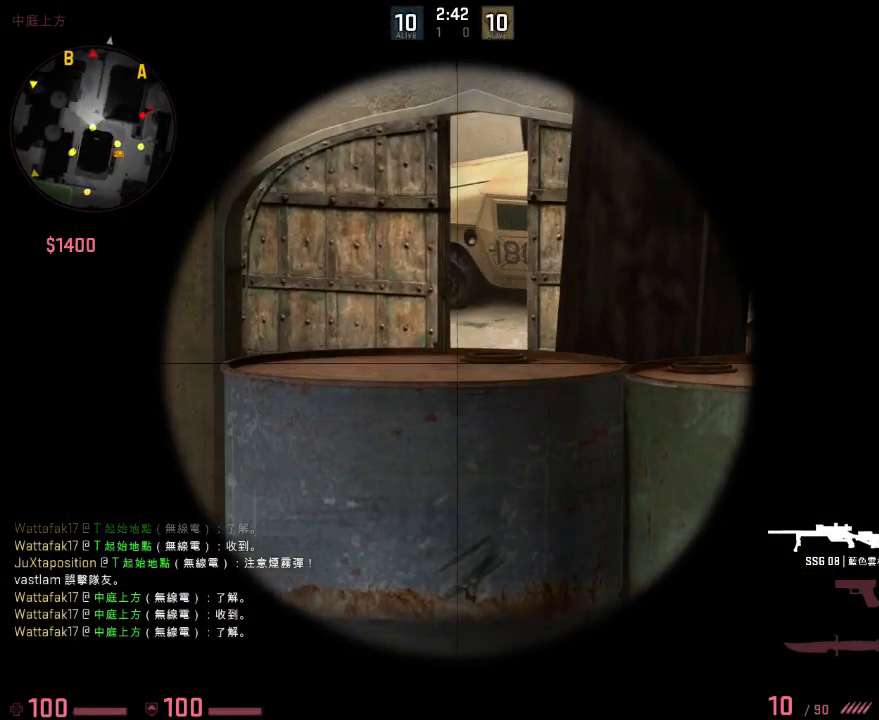
{"keys": [], "events": [[17, "a", "down"], [234, "a", "up"], [301, "d", "down"], [418, "d", "up"]]}
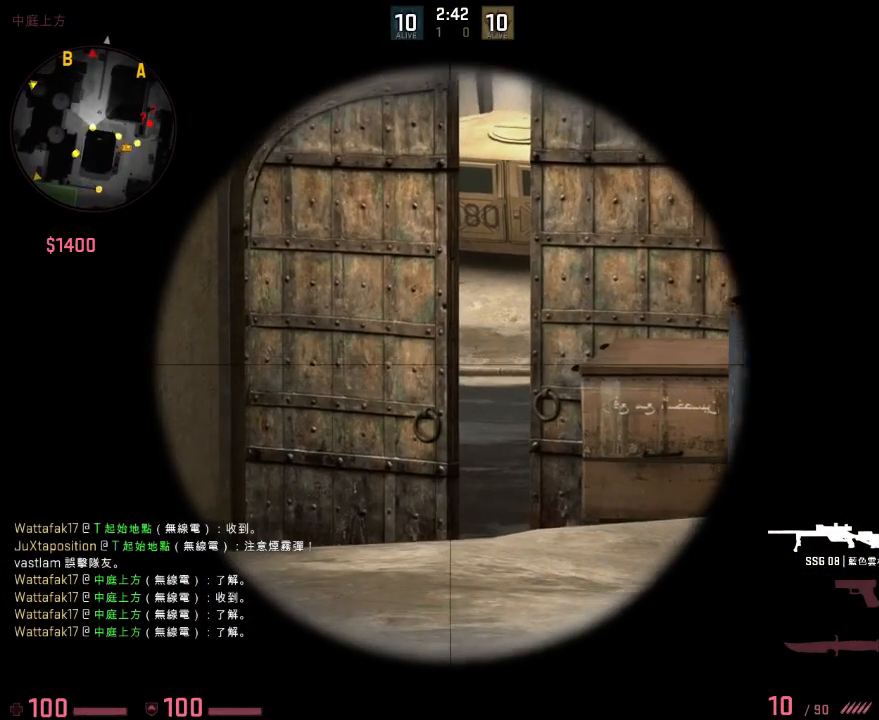
{"keys": ["d"], "events": [[167, "d", "down"], [250, "d", "up"], [451, "d", "down"]]}
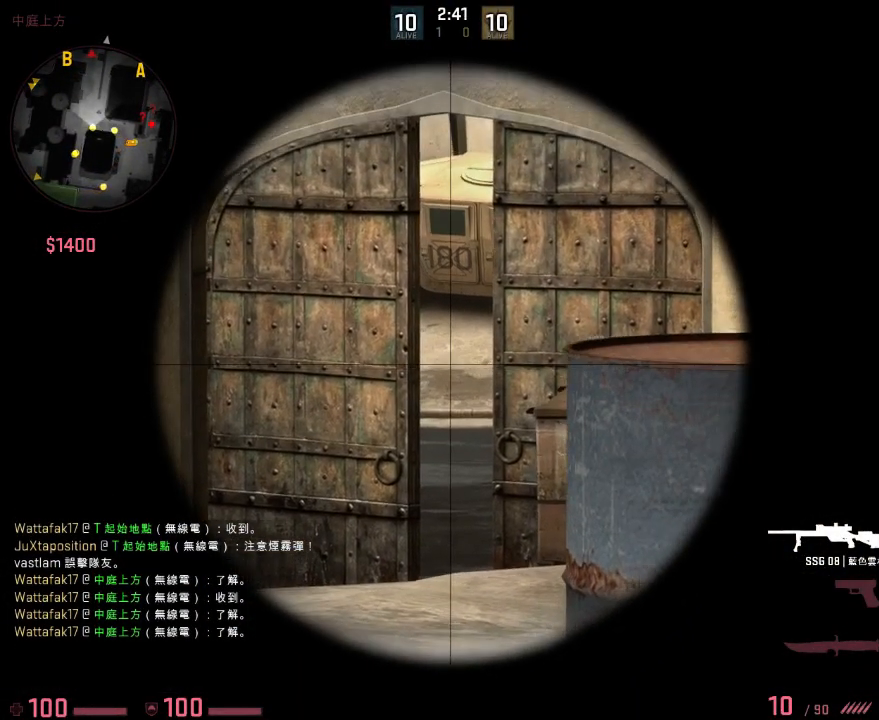
{"keys": [], "events": [[33, "d", "up"], [234, "a", "down"], [300, "a", "up"]]}
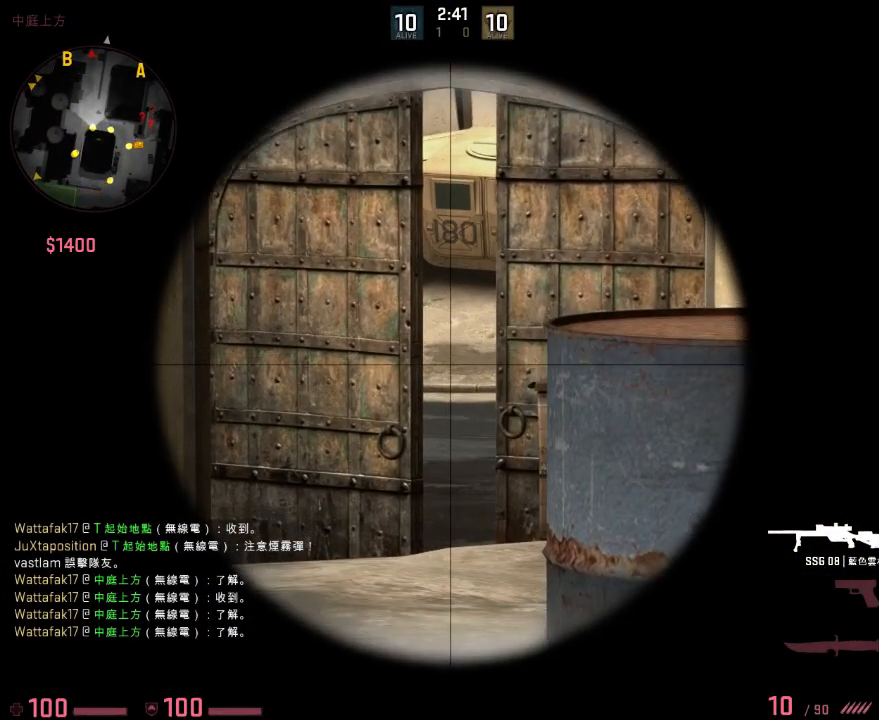
{"keys": [], "events": []}
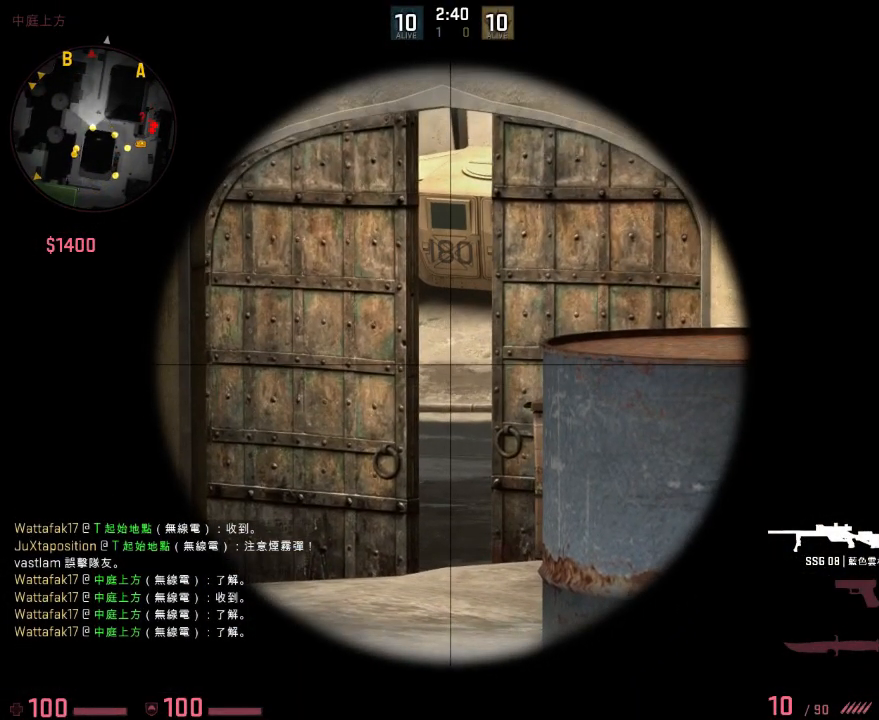
{"keys": ["d"], "events": [[417, "d", "down"]]}
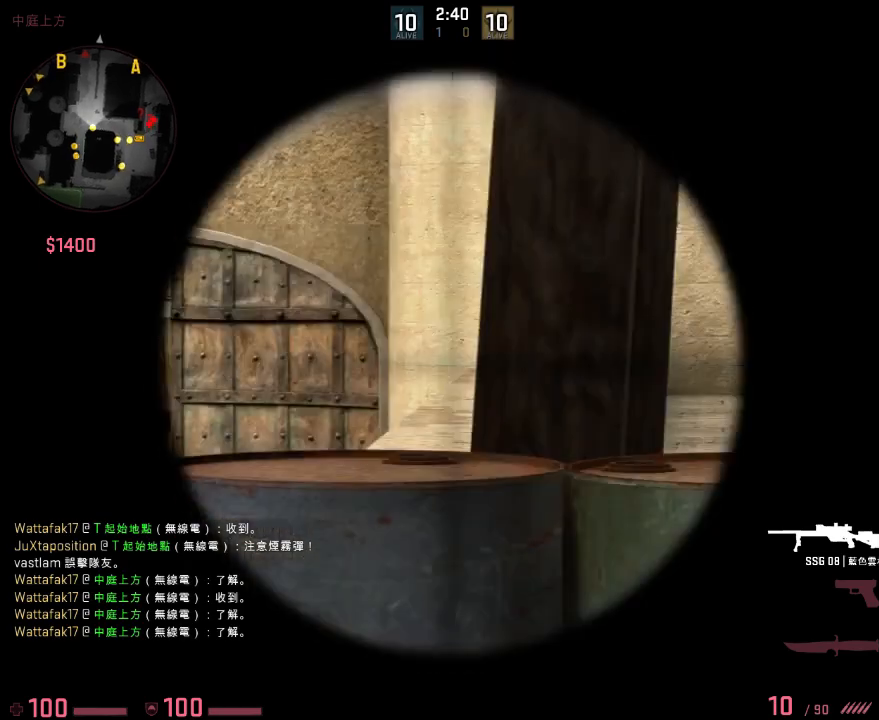
{"keys": ["a"], "events": [[417, "d", "up"], [450, "a", "down"]]}
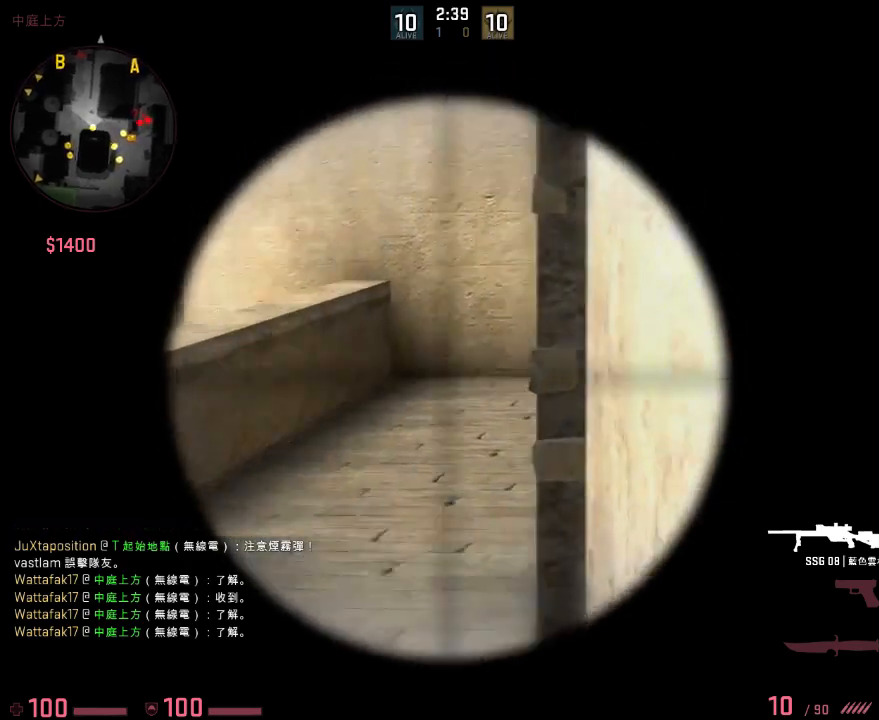
{"keys": ["a"], "events": [[201, "a", "up"], [301, "d", "down"], [384, "d", "up"], [451, "a", "down"]]}
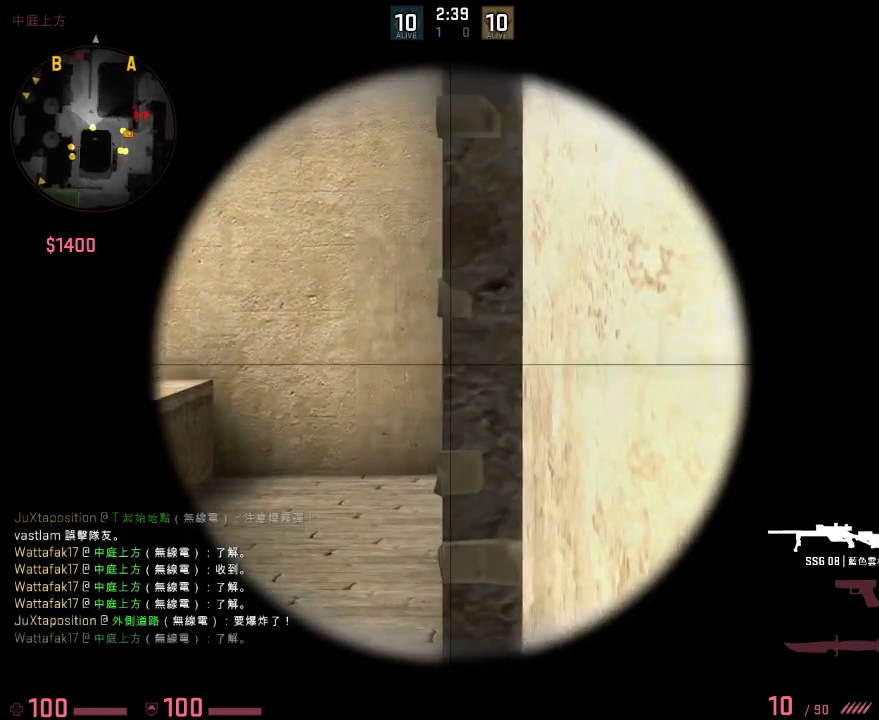
{"keys": [], "events": [[100, "a", "up"], [284, "a", "down"], [368, "a", "up"]]}
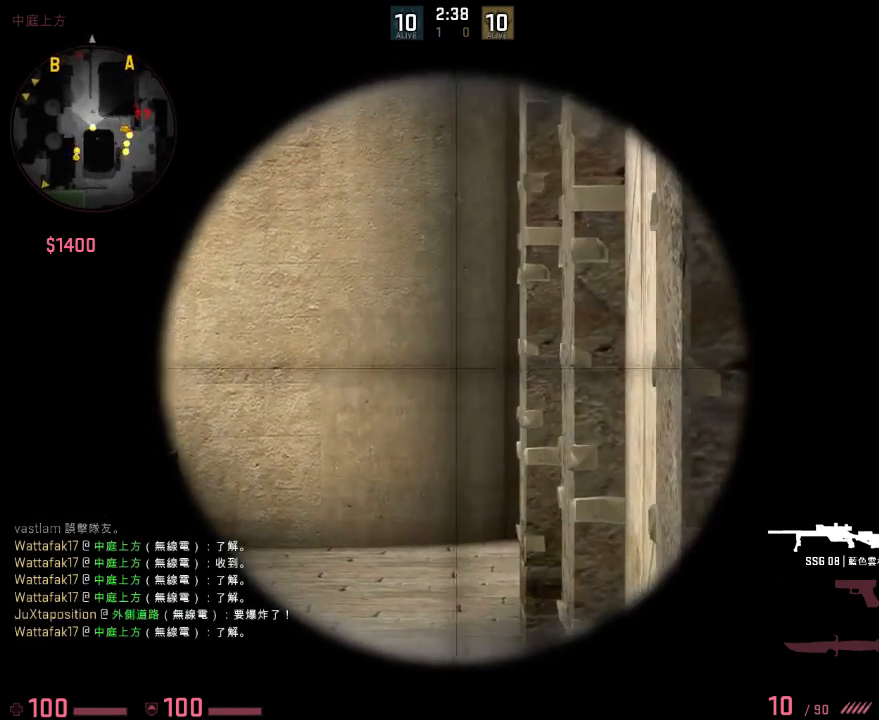
{"keys": [], "events": [[301, "d", "down"], [384, "d", "up"]]}
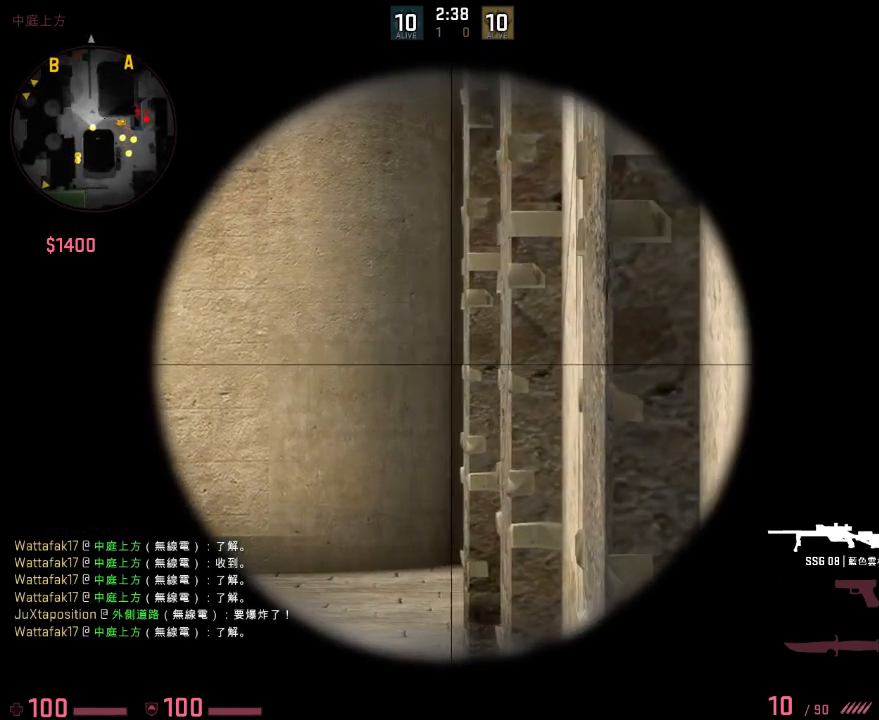
{"keys": [], "events": []}
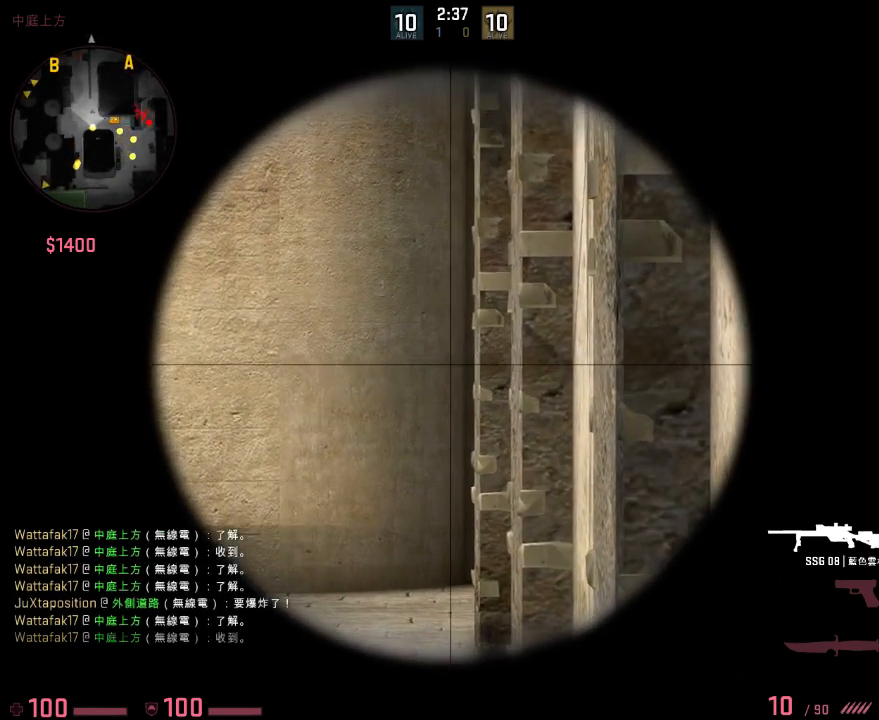
{"keys": ["q", "w"], "events": [[67, "d", "down"], [84, "q", "down"], [134, "w", "down"], [234, "q", "up"], [451, "d", "up"], [451, "q", "down"]]}
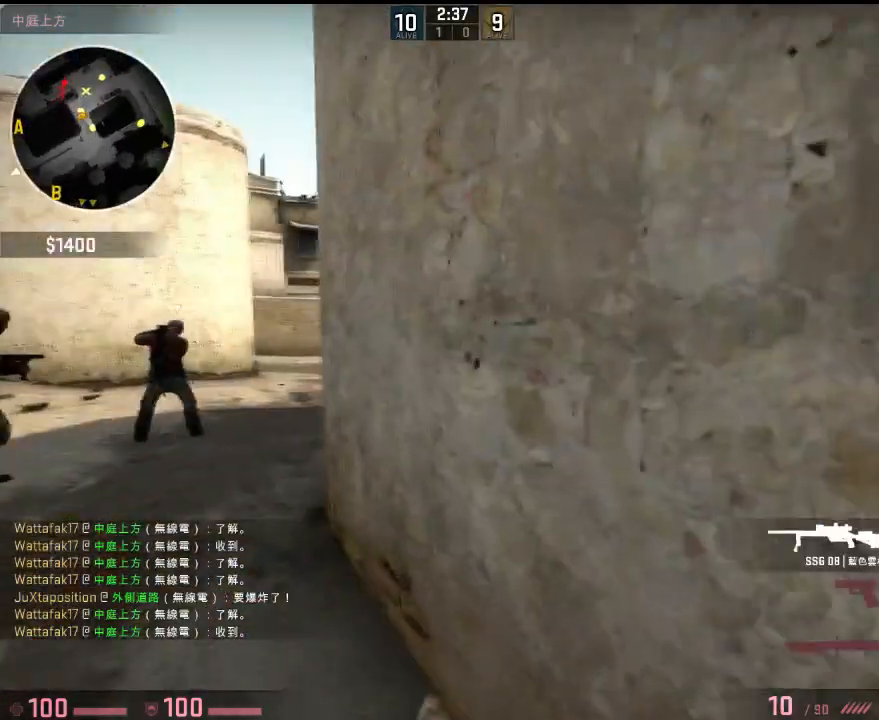
{"keys": ["w"], "events": [[50, "q", "up"], [150, "a", "down"], [451, "a", "up"]]}
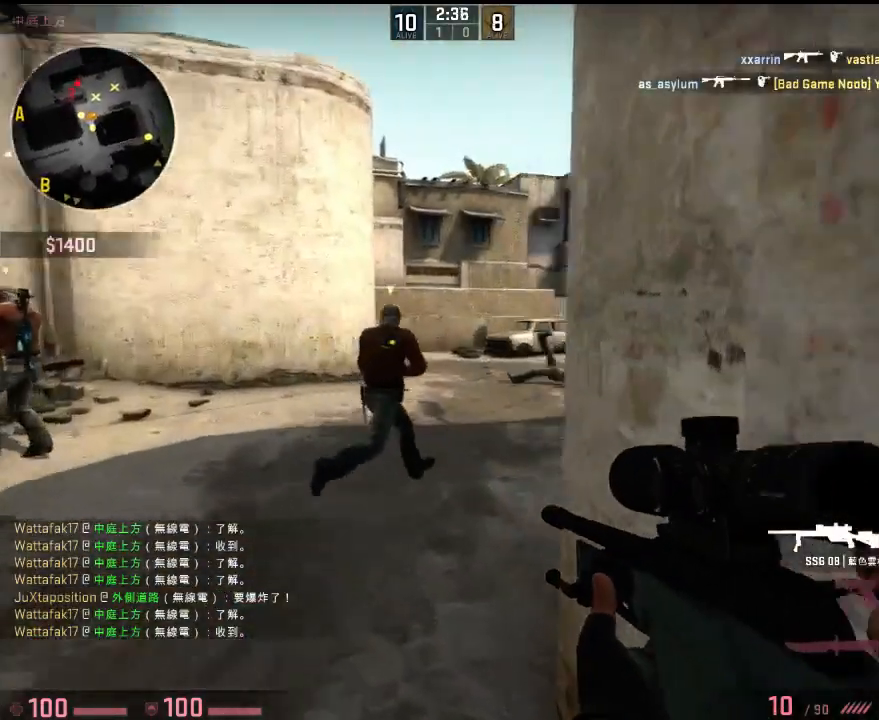
{"keys": ["a", "w"], "events": [[134, "d", "down"], [217, "w", "up"], [250, "a", "down"], [267, "d", "up"], [401, "w", "down"]]}
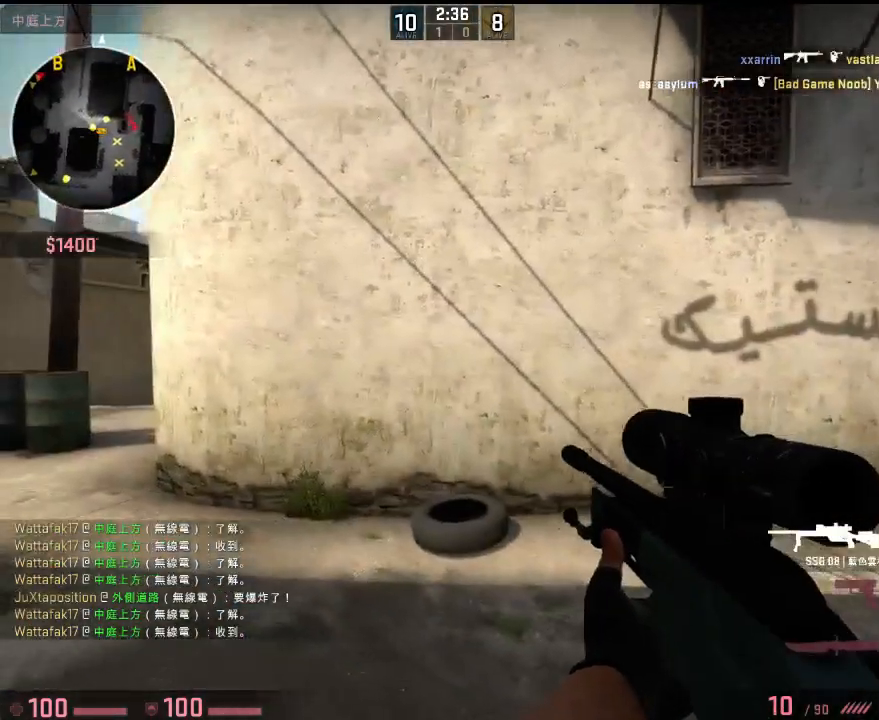
{"keys": ["a"], "events": [[150, "w", "up"]]}
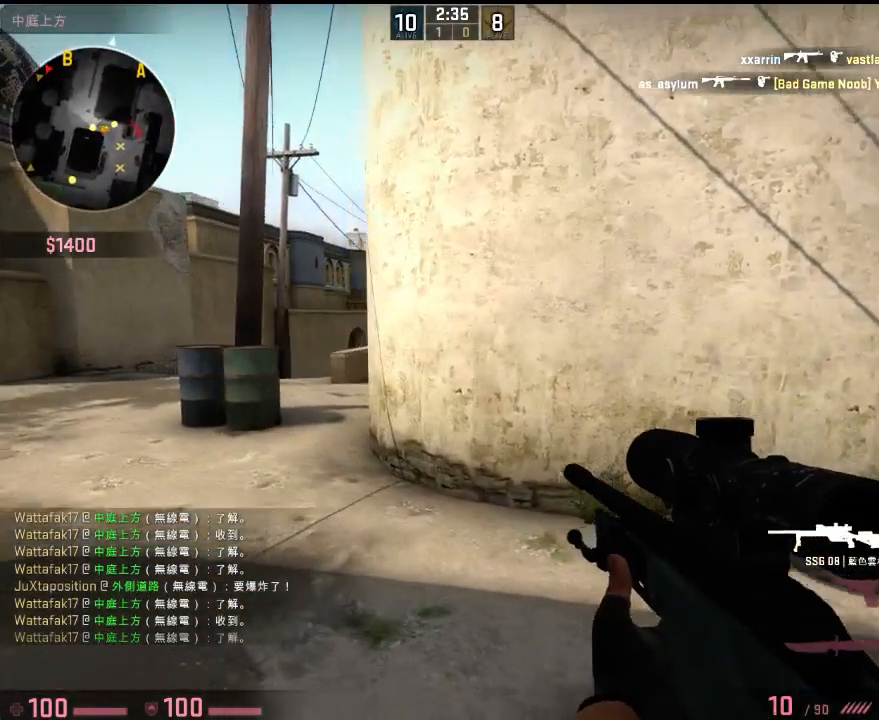
{"keys": ["d"], "events": [[350, "d", "down"], [384, "a", "up"]]}
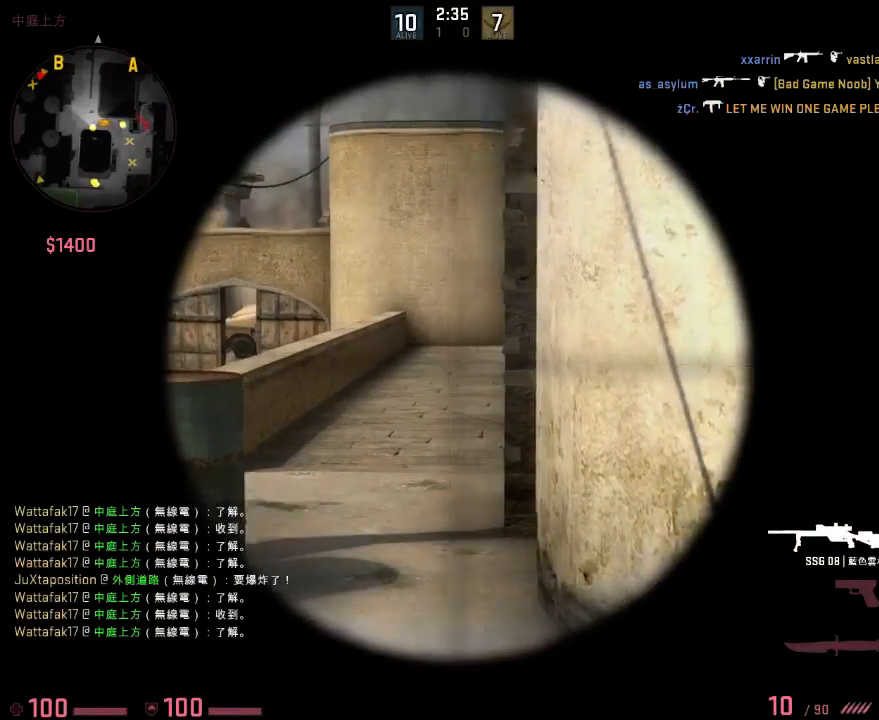
{"keys": ["a", "w"], "events": [[167, "a", "down"], [167, "d", "up"], [267, "a", "up"], [267, "d", "down"], [384, "a", "down"], [384, "d", "up"], [434, "w", "down"]]}
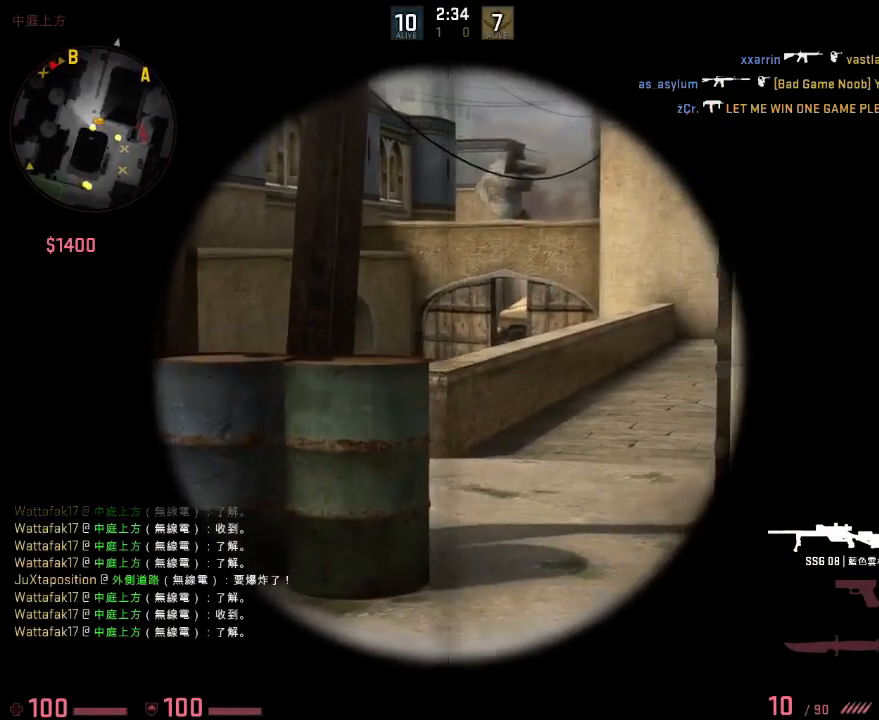
{"keys": ["d"], "events": [[151, "w", "up"], [485, "d", "down"], [501, "a", "up"]]}
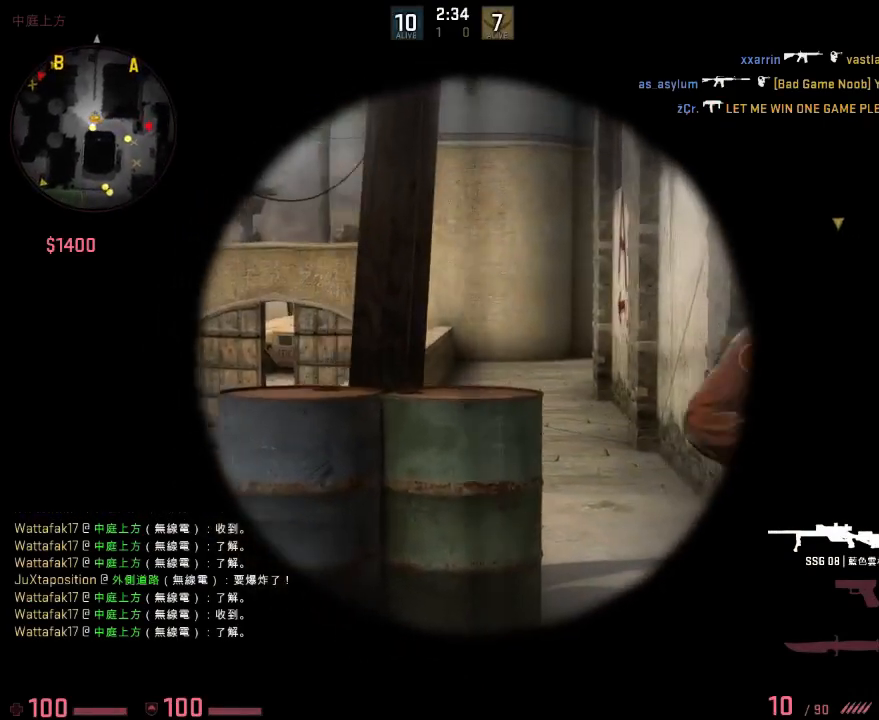
{"keys": ["a"], "events": [[101, "d", "up"], [134, "a", "down"], [384, "a", "up"], [384, "d", "down"], [501, "a", "down"], [501, "d", "up"]]}
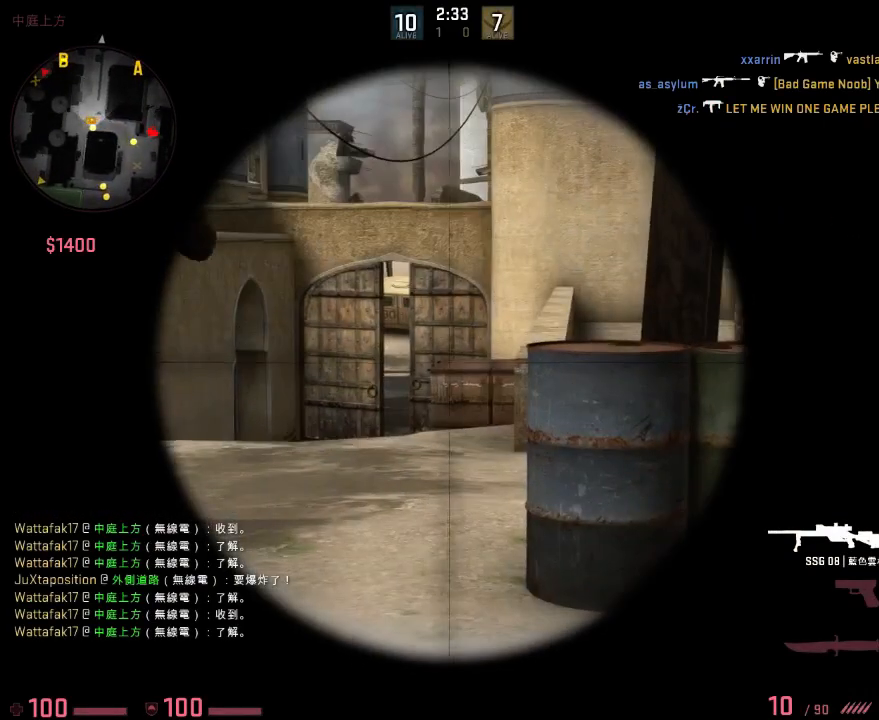
{"keys": ["d"], "events": [[117, "a", "up"], [301, "d", "down"]]}
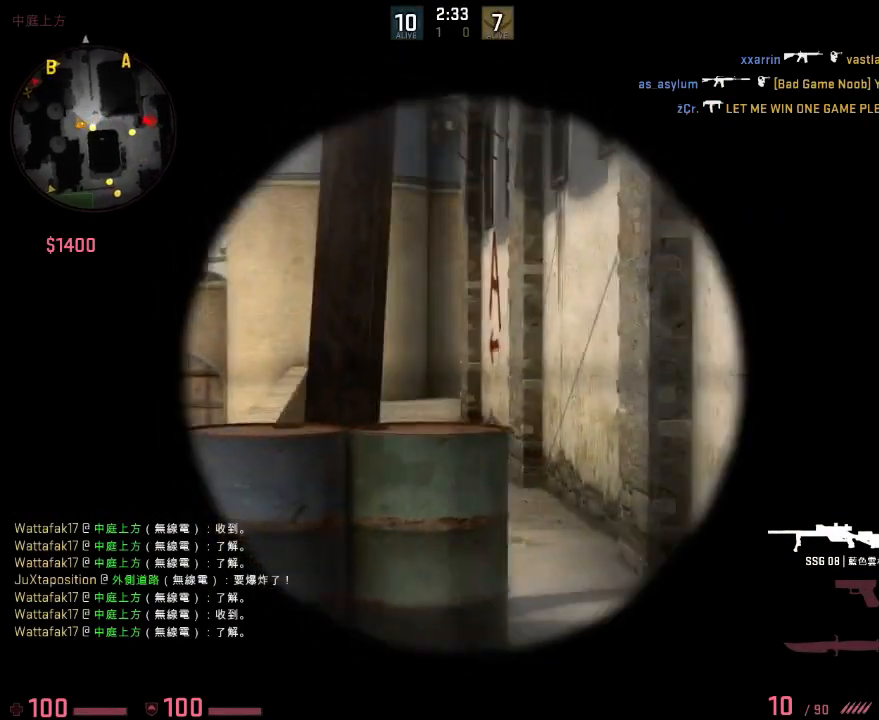
{"keys": ["d", "q", "w"], "events": [[100, "d", "up"], [150, "a", "down"], [334, "a", "up"], [401, "d", "down"], [484, "q", "down"], [484, "w", "down"]]}
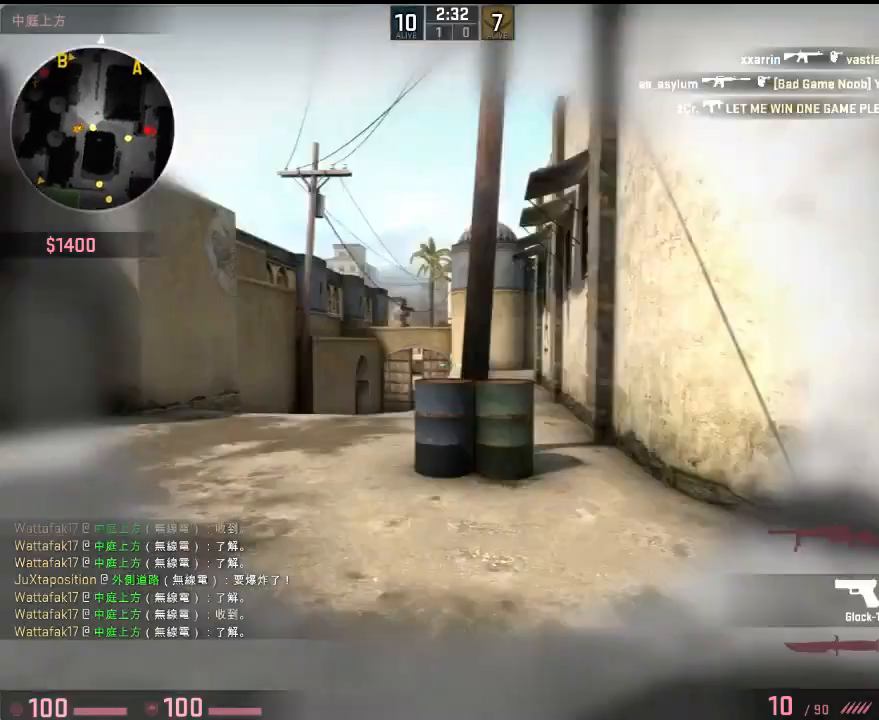
{"keys": ["a", "w"], "events": [[100, "q", "up"], [117, "d", "up"], [267, "a", "down"]]}
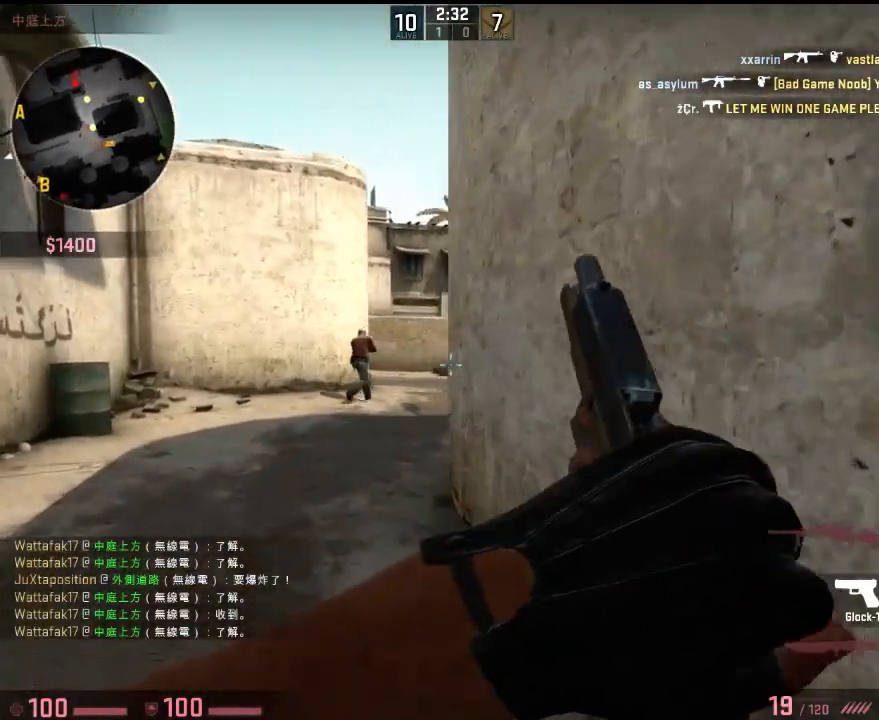
{"keys": ["a", "w"], "events": [[167, "a", "up"], [167, "d", "down"], [300, "d", "up"], [434, "a", "down"]]}